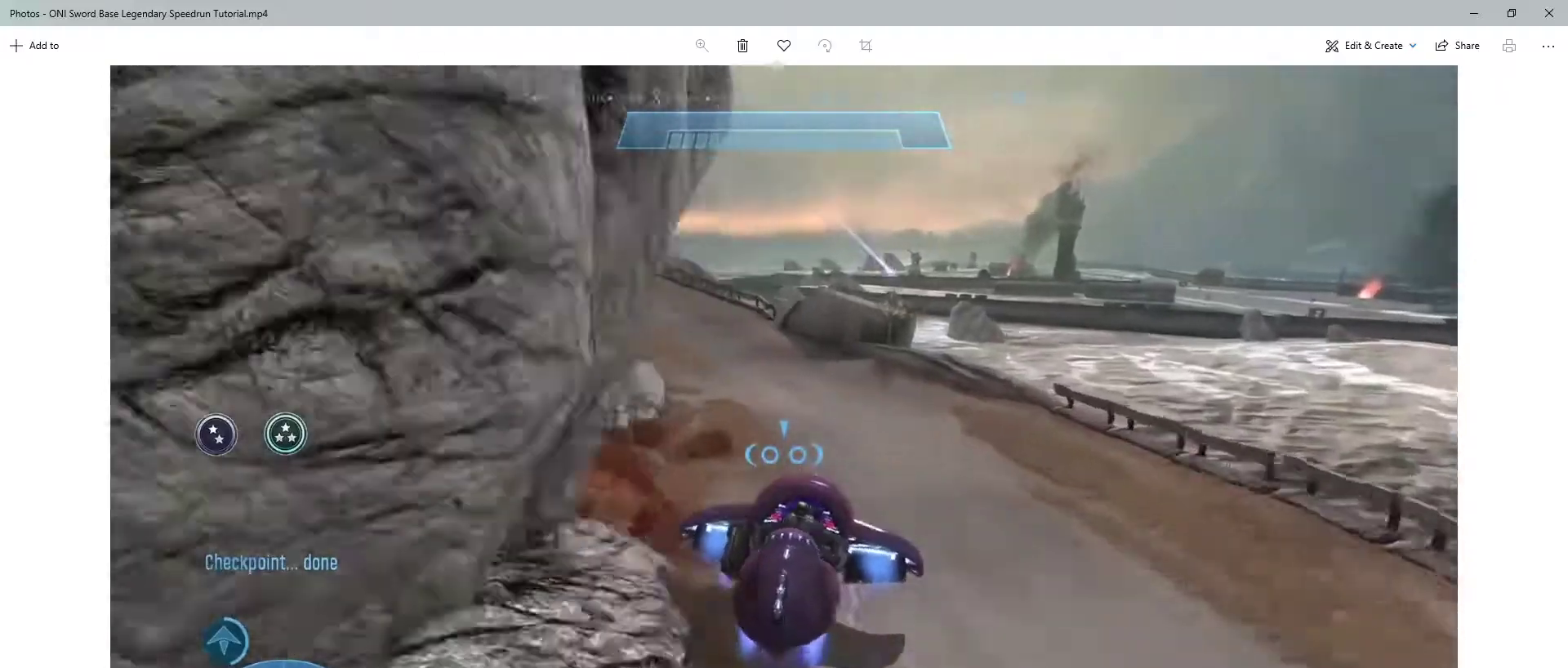
Gameplay with keyboard and mouse; each line is a JSON object with the keys and mouse buttons held at the frame after it. "events" lists presses ("down") and releases ("up") of "1", "2", "3", "4", "a", "ctrl", "d", "e", "f", "q", "r", "s", "shift", "space", "w", "mouse_left", "mouse_wheel" and "mouse_right" between this image and that frame as [ms after this image, input, new state], when the widget could be followed in between. "mouse_left", "mouse_wheel", "mouse_right" = the "left", "wheel", "right" buttons of the "mouse" list. No other keys are recorded. "wheel" means that the mouse wheel is clicked or scrolled. Not read: mouse_move.
{"keys": ["w"], "mouse": ["right"], "events": []}
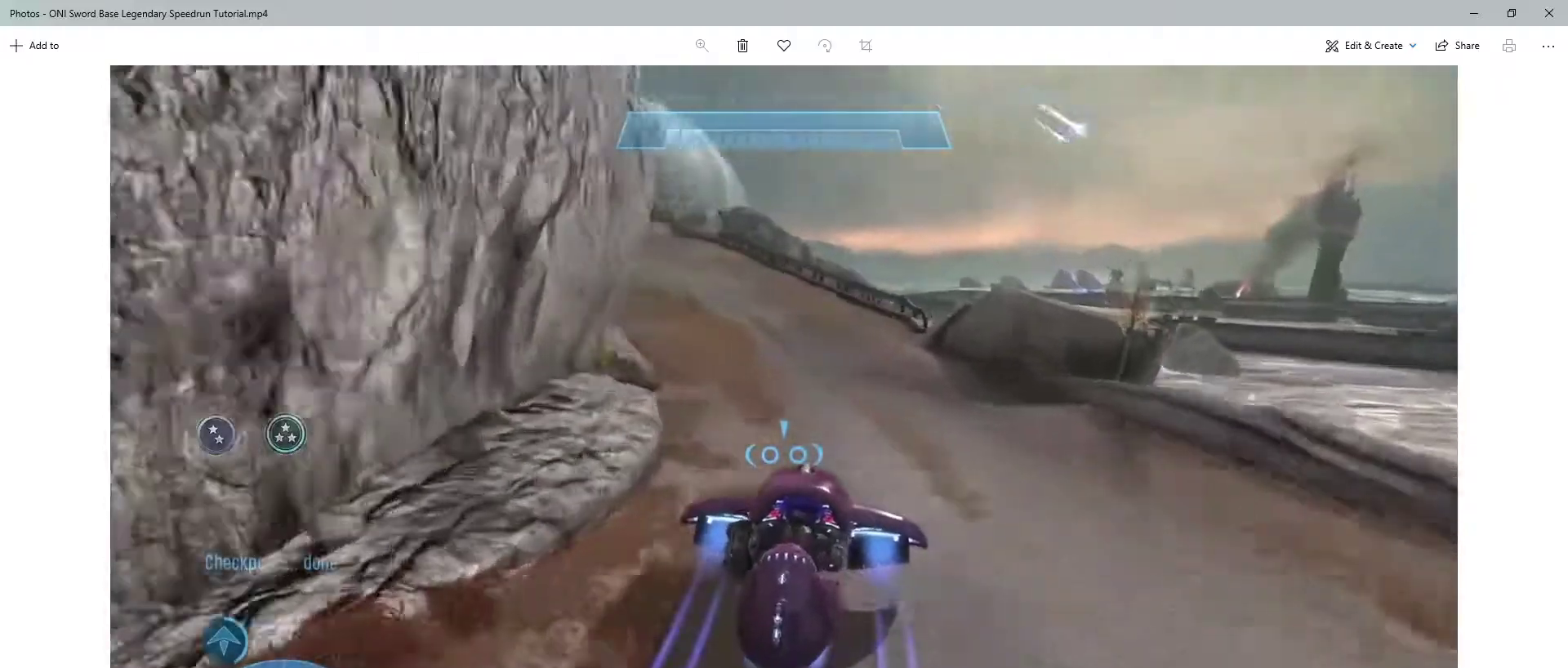
{"keys": ["w"], "mouse": ["right"], "events": []}
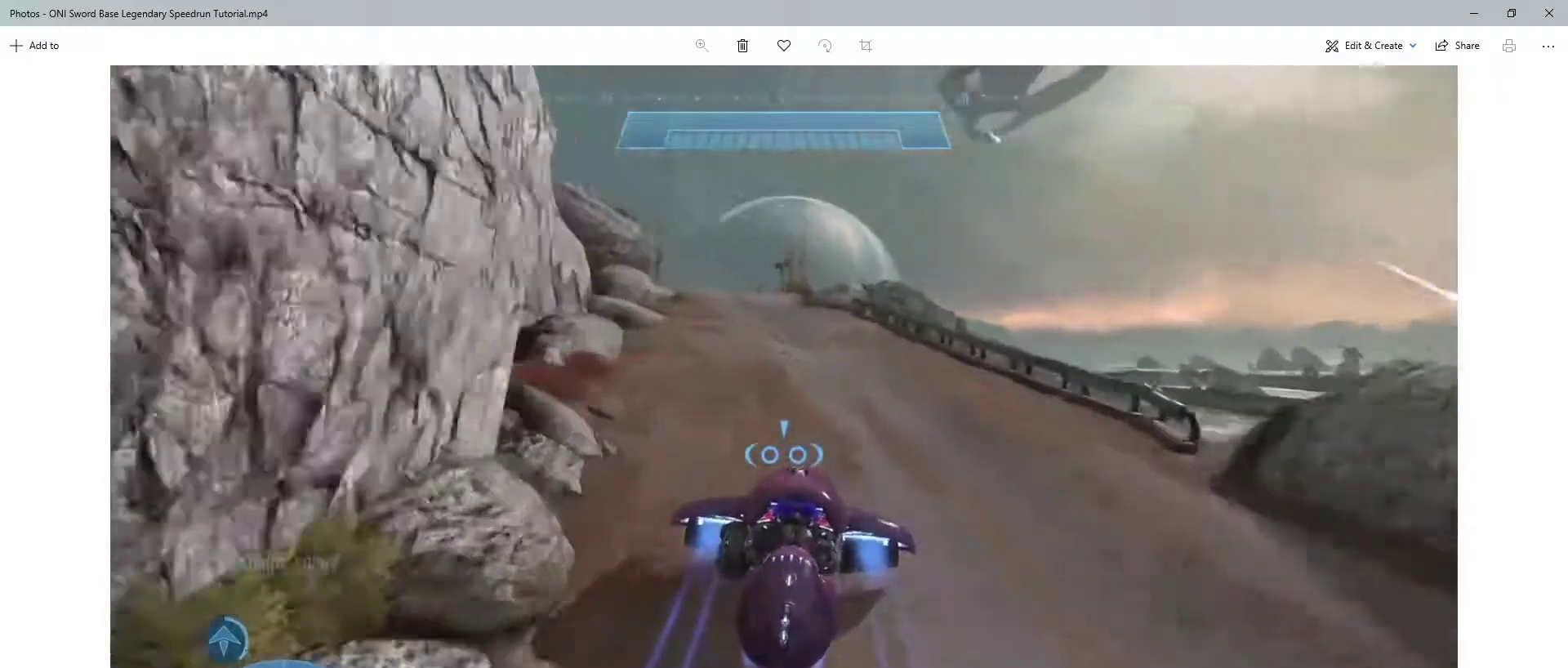
{"keys": ["w"], "mouse": ["right"], "events": []}
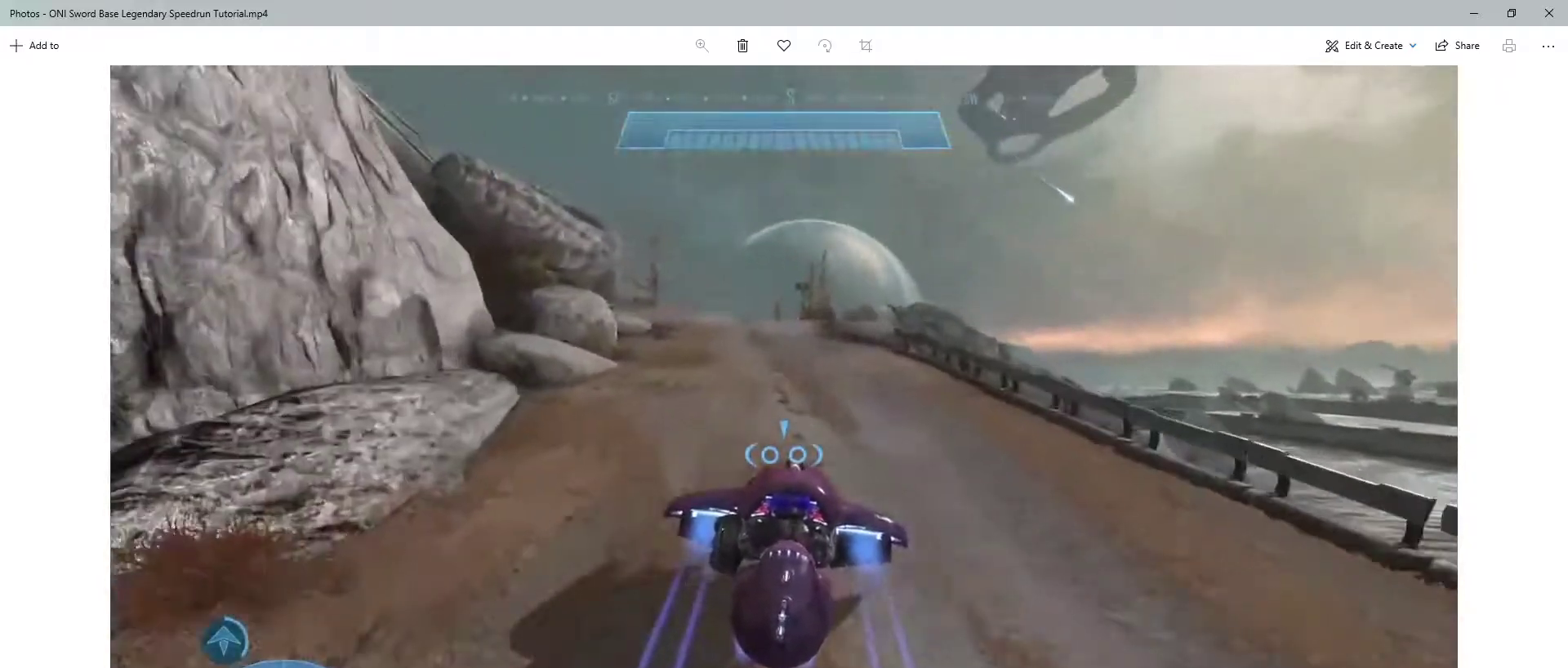
{"keys": ["w"], "mouse": ["right"], "events": []}
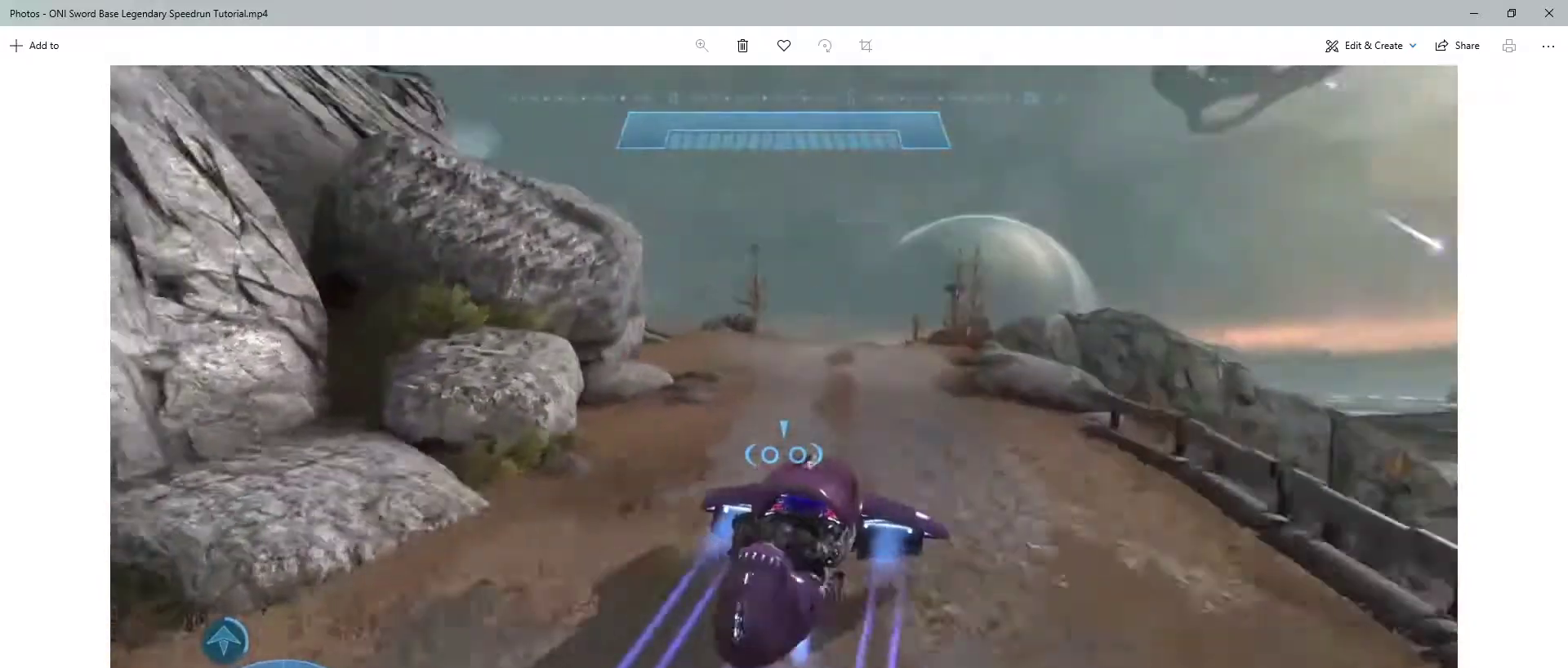
{"keys": ["e", "w"], "mouse": ["left"], "events": [[100, "e", "down"], [133, "mouse_right", "up"], [267, "mouse_left", "down"]]}
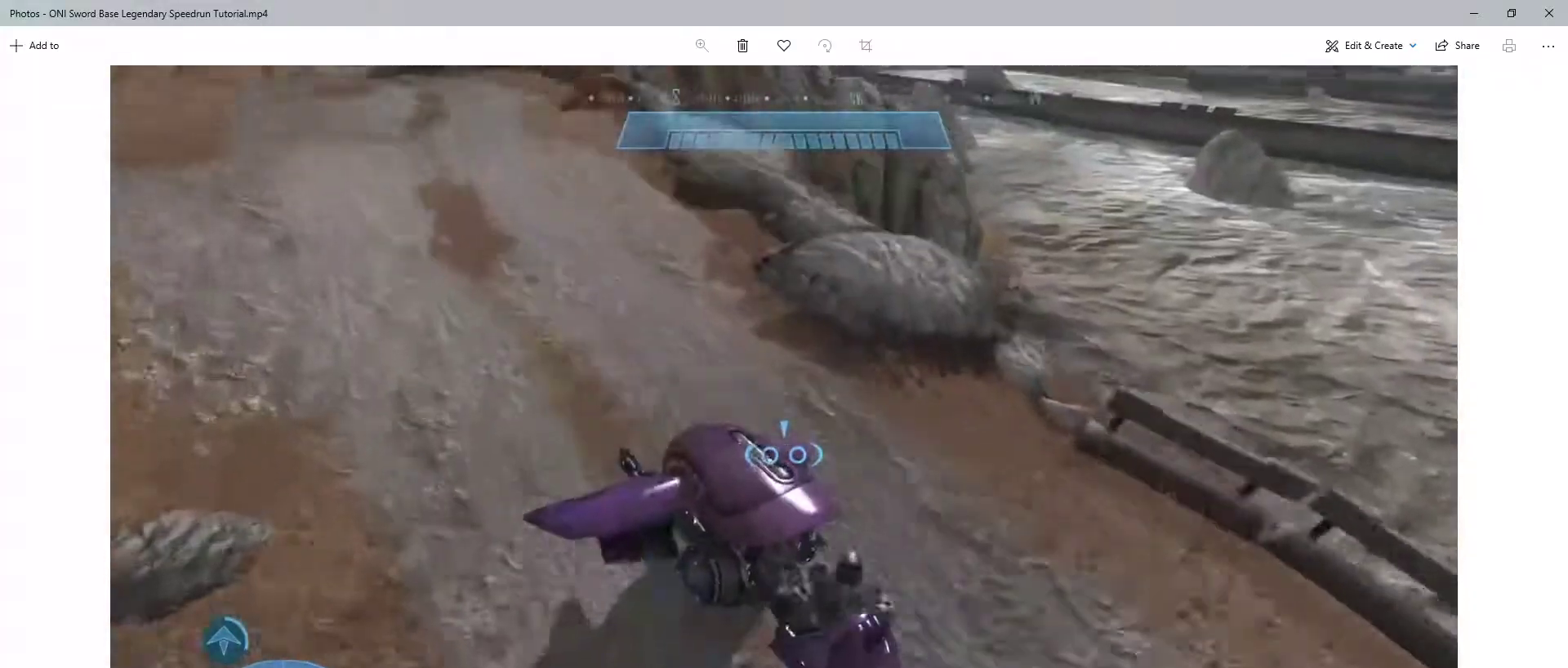
{"keys": ["d", "w"], "mouse": ["left"], "events": [[67, "e", "up"], [400, "d", "down"]]}
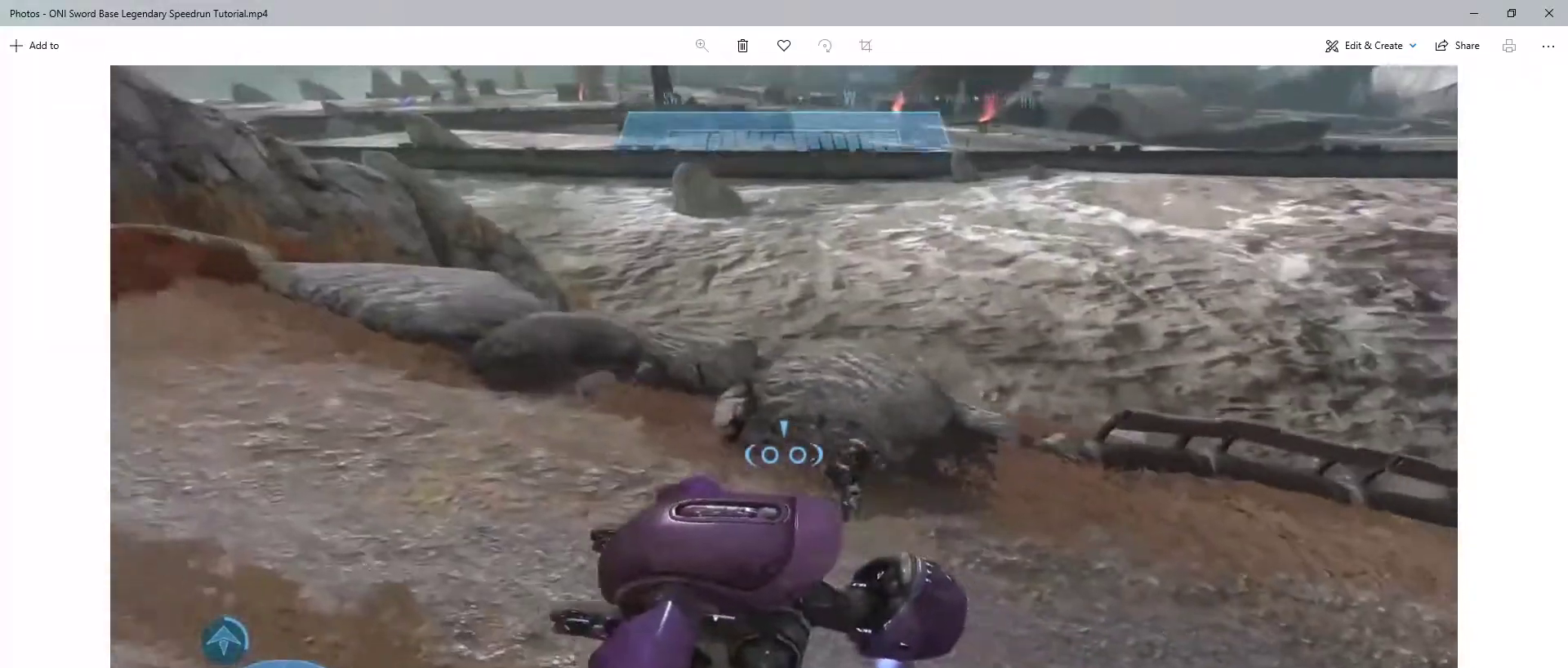
{"keys": ["d", "w"], "mouse": ["left"], "events": []}
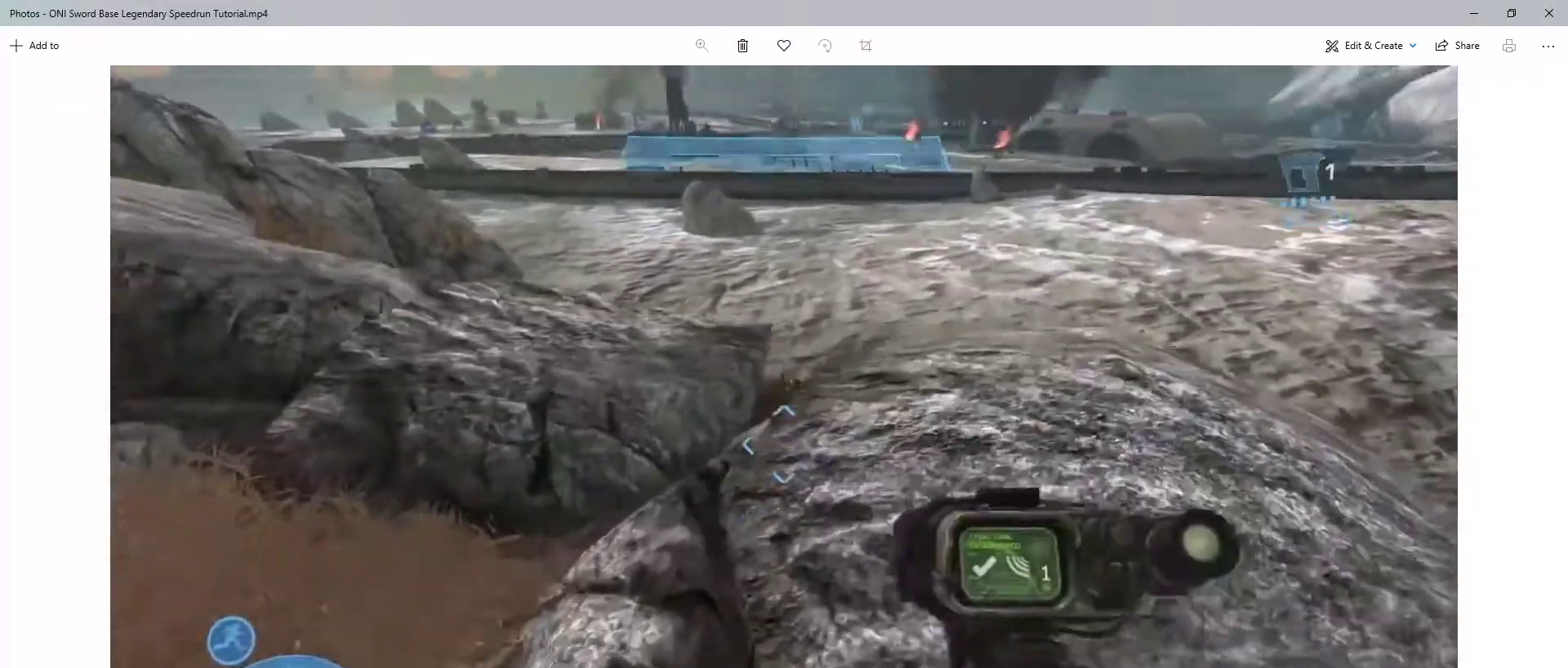
{"keys": [], "mouse": ["left"], "events": [[167, "w", "up"], [300, "d", "up"], [400, "mouse_right", "down"], [500, "mouse_right", "up"]]}
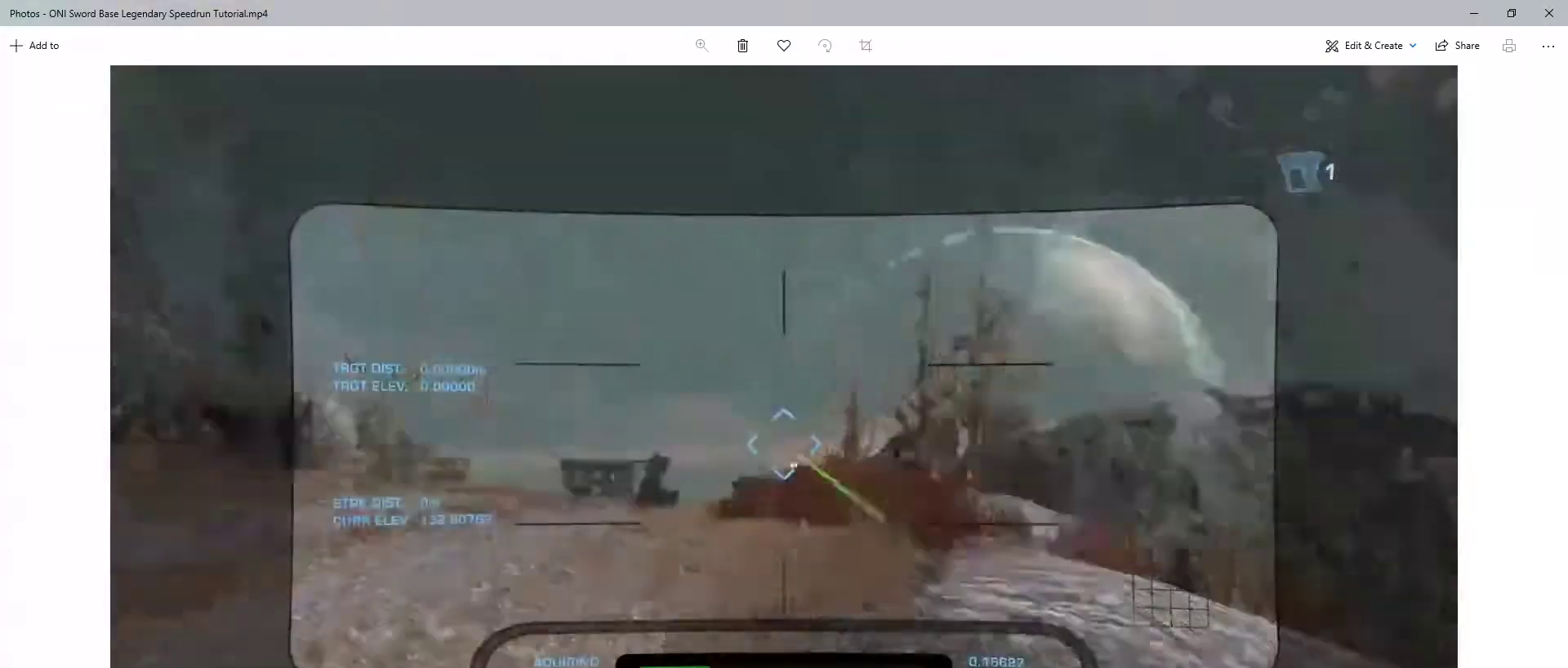
{"keys": [], "mouse": ["left"], "events": [[33, "mouse_right", "down"], [133, "mouse_right", "up"]]}
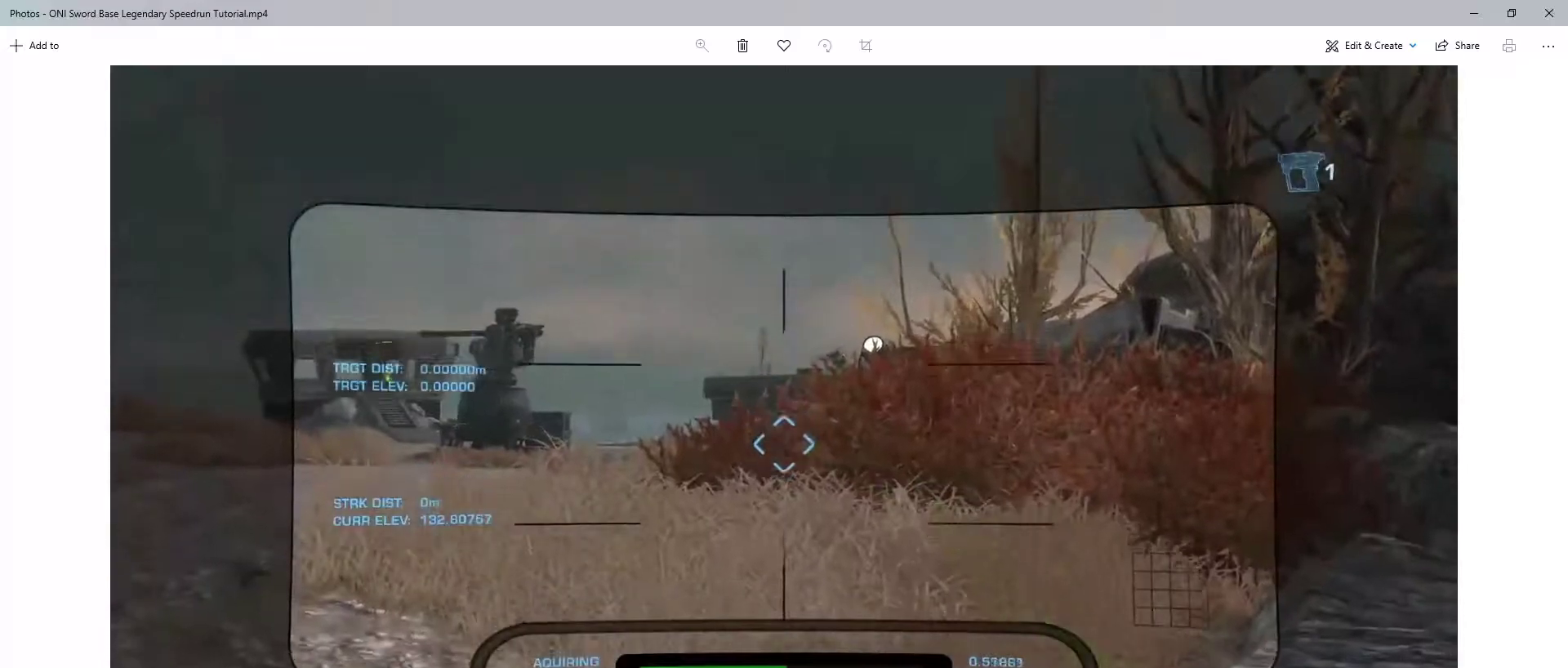
{"keys": [], "mouse": ["left"], "events": [[200, "a", "down"], [233, "space", "down"], [333, "space", "up"], [467, "a", "up"]]}
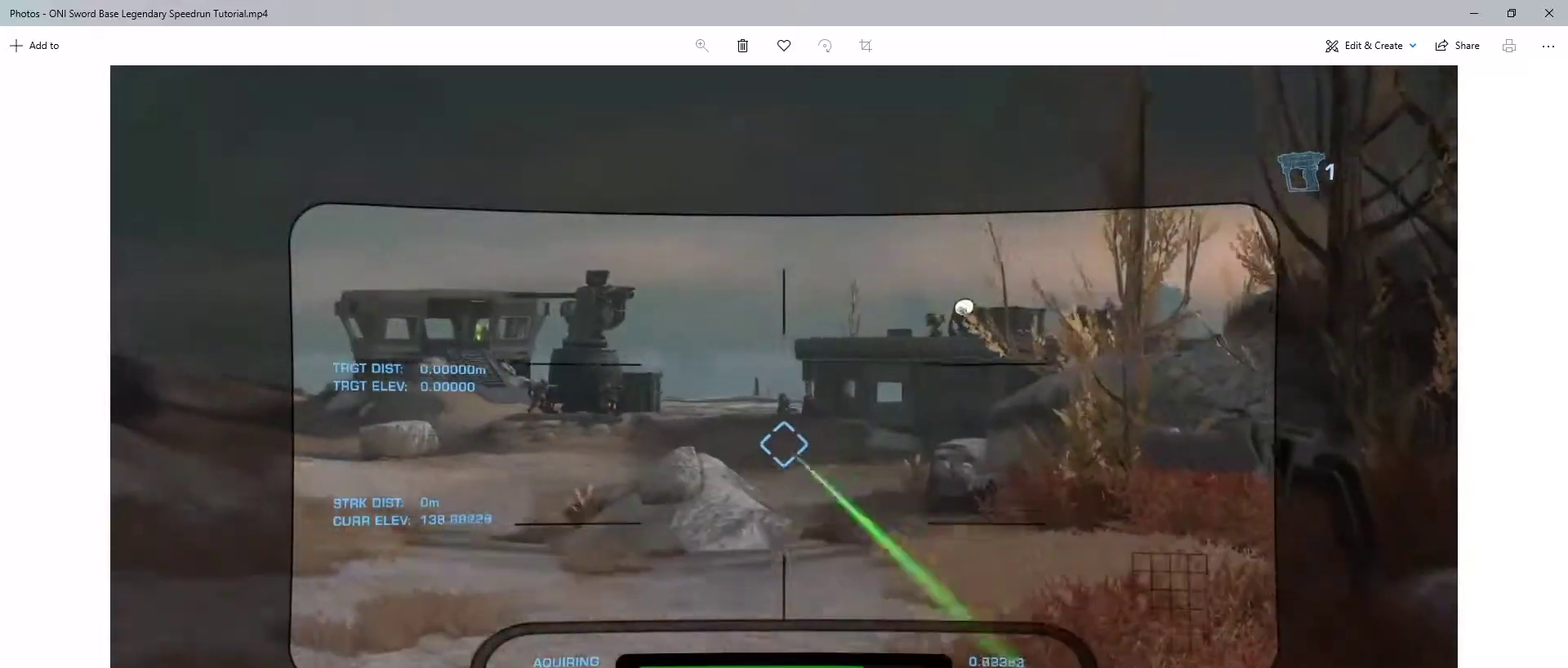
{"keys": ["a", "s"], "mouse": ["left"], "events": [[333, "s", "down"], [433, "a", "down"]]}
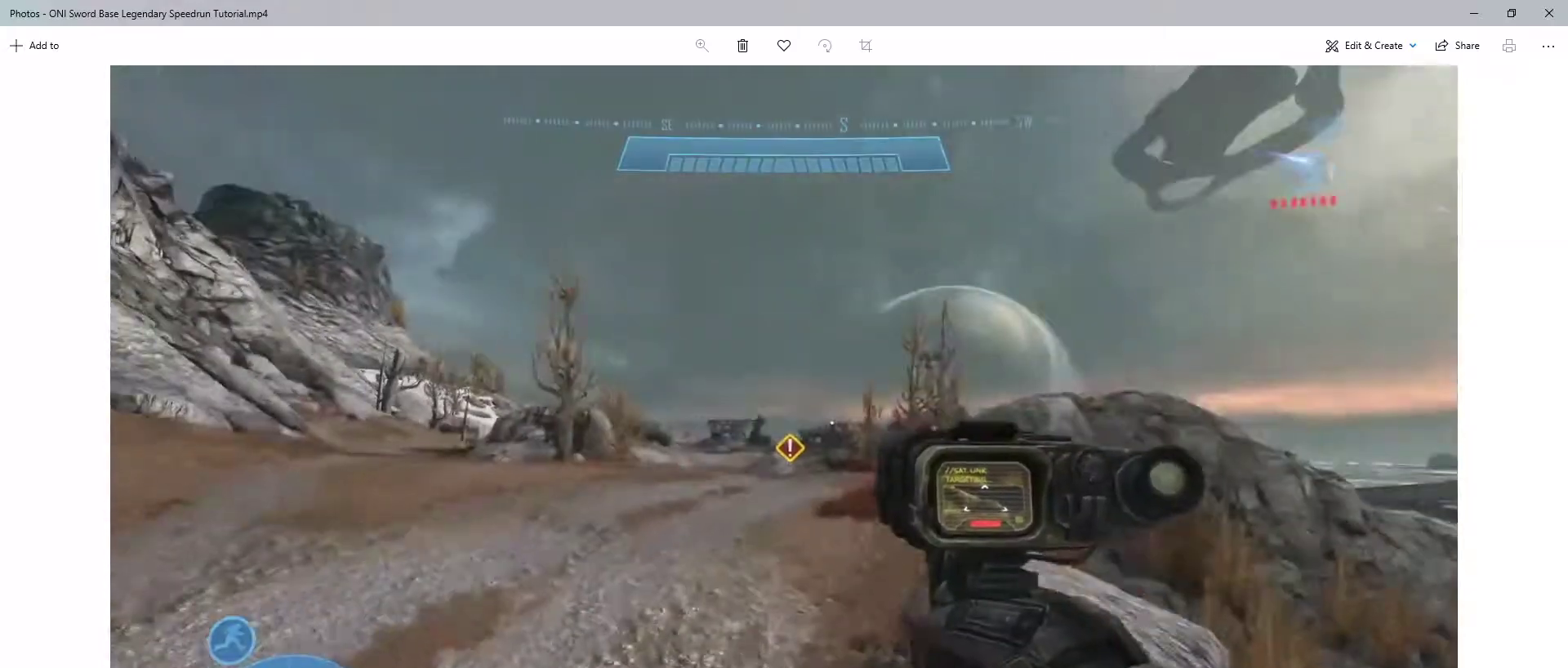
{"keys": ["e", "w"], "mouse": [], "events": [[133, "mouse_left", "up"], [133, "s", "up"], [233, "w", "down"], [367, "e", "down"], [433, "a", "up"]]}
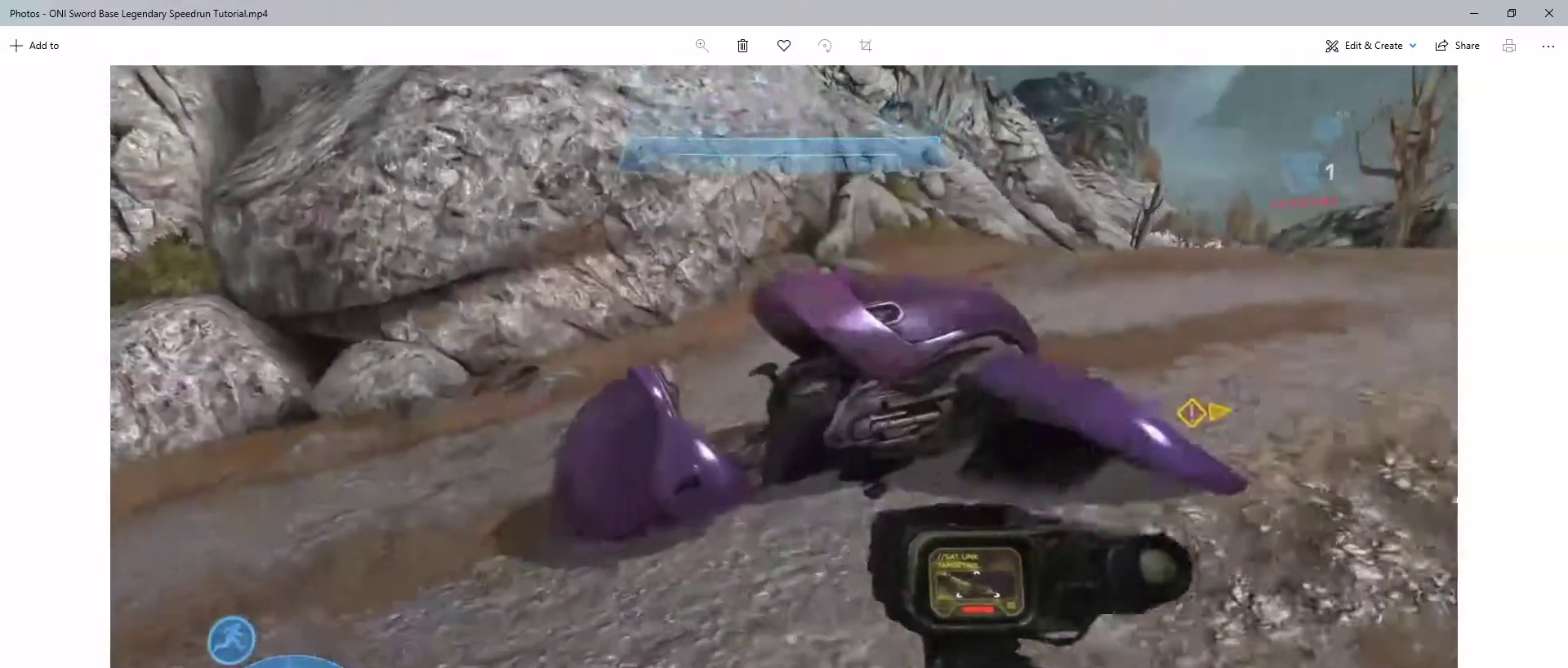
{"keys": ["w"], "mouse": ["right"], "events": [[333, "e", "up"], [367, "mouse_right", "down"]]}
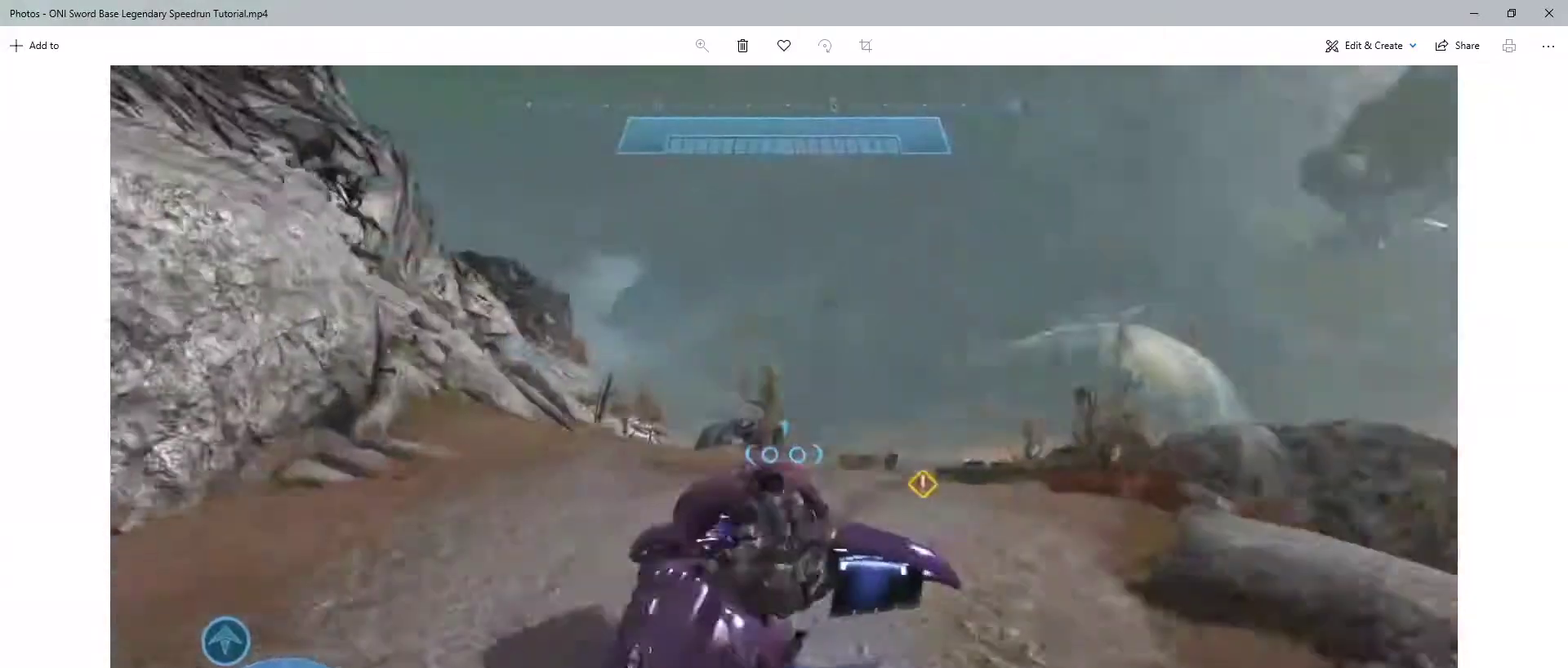
{"keys": ["w"], "mouse": ["right"], "events": []}
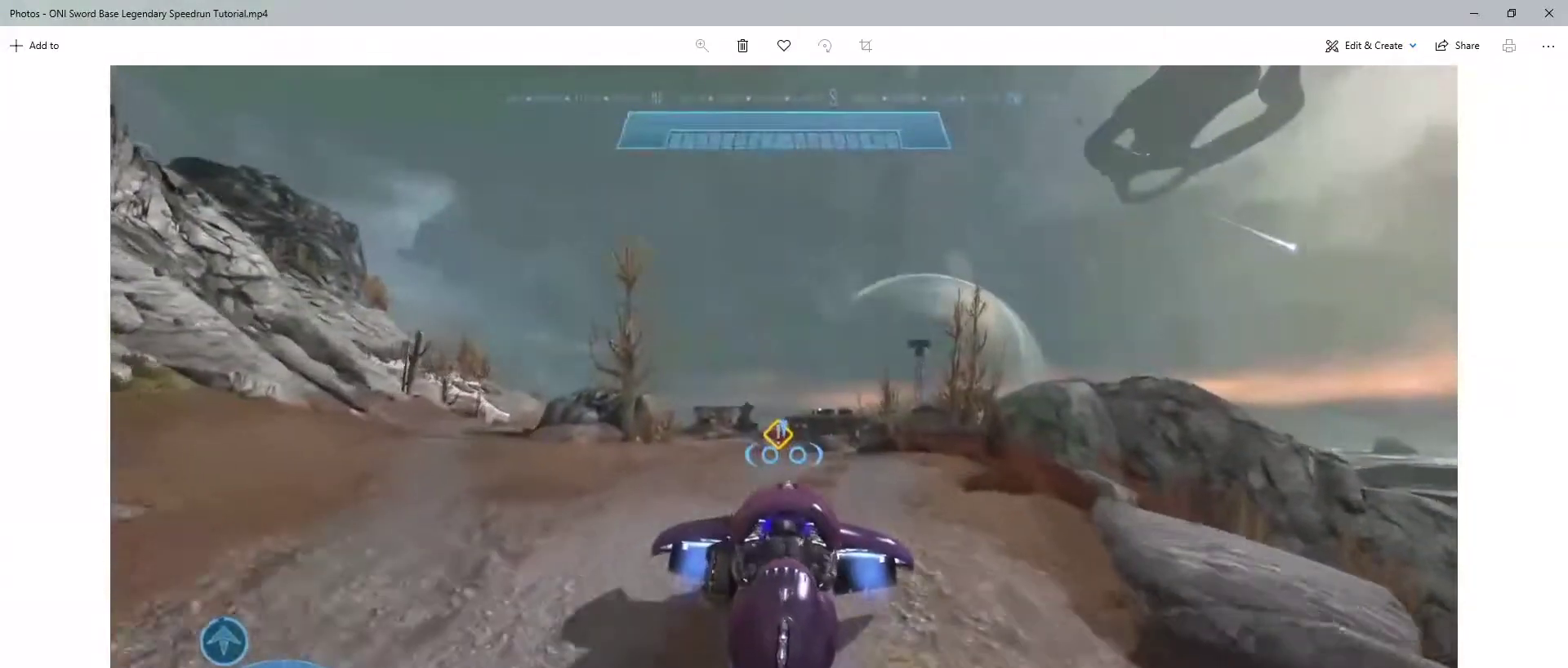
{"keys": ["w"], "mouse": ["right"], "events": []}
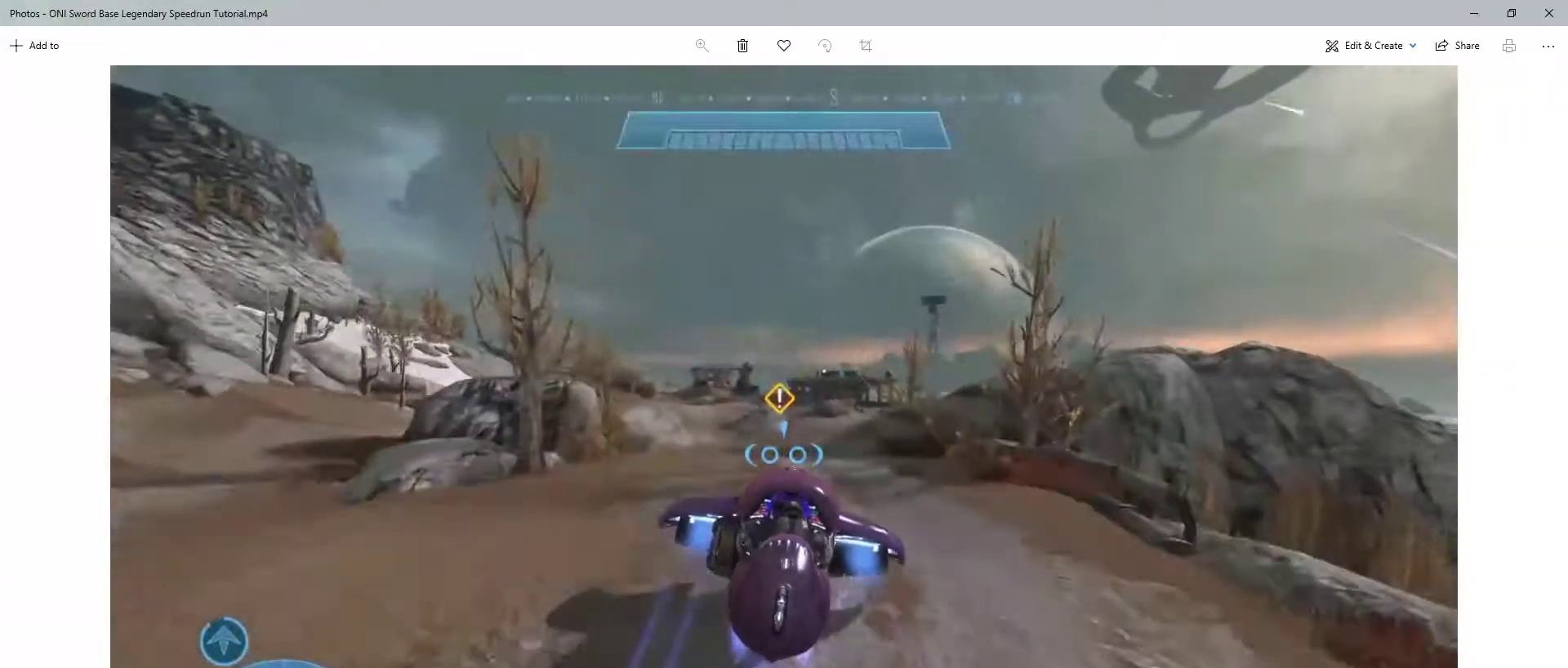
{"keys": ["w"], "mouse": ["right"], "events": []}
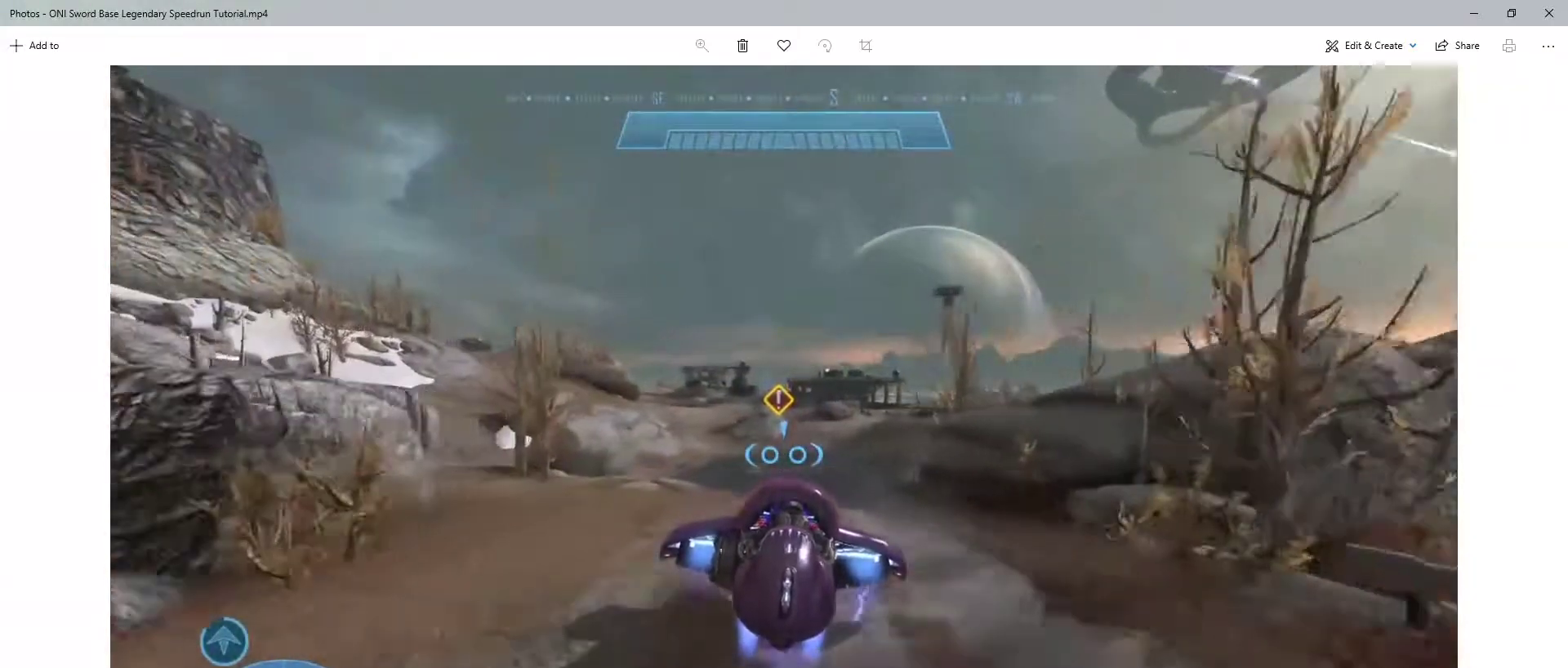
{"keys": ["w"], "mouse": ["right"], "events": []}
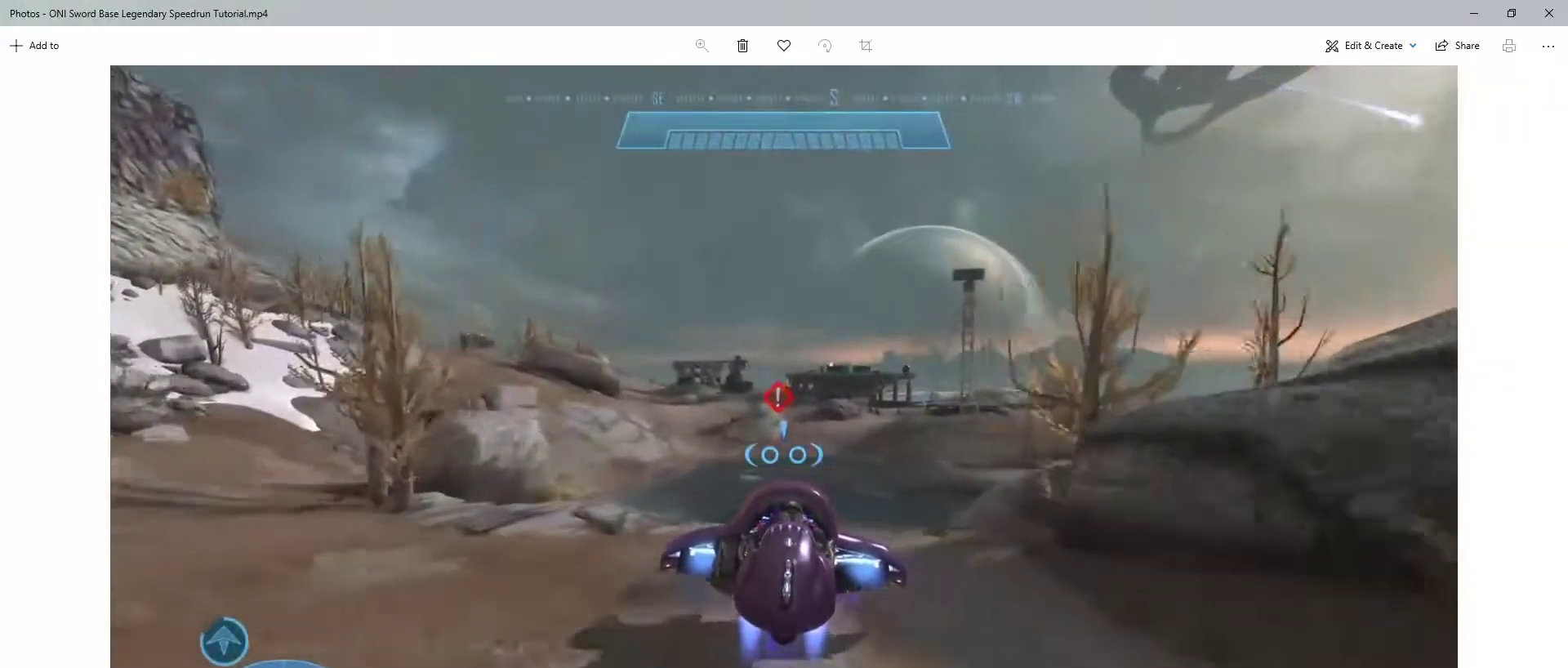
{"keys": ["w"], "mouse": ["right"], "events": []}
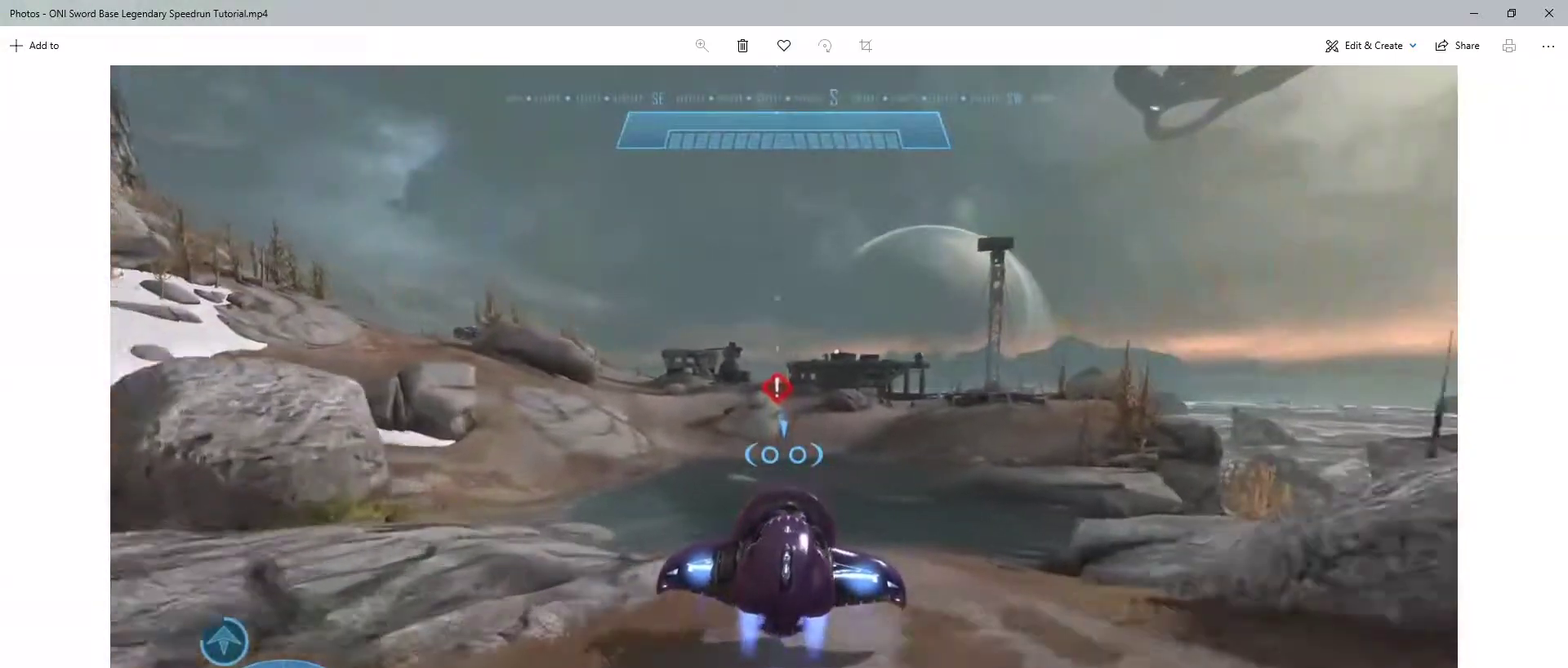
{"keys": ["w"], "mouse": ["right"], "events": []}
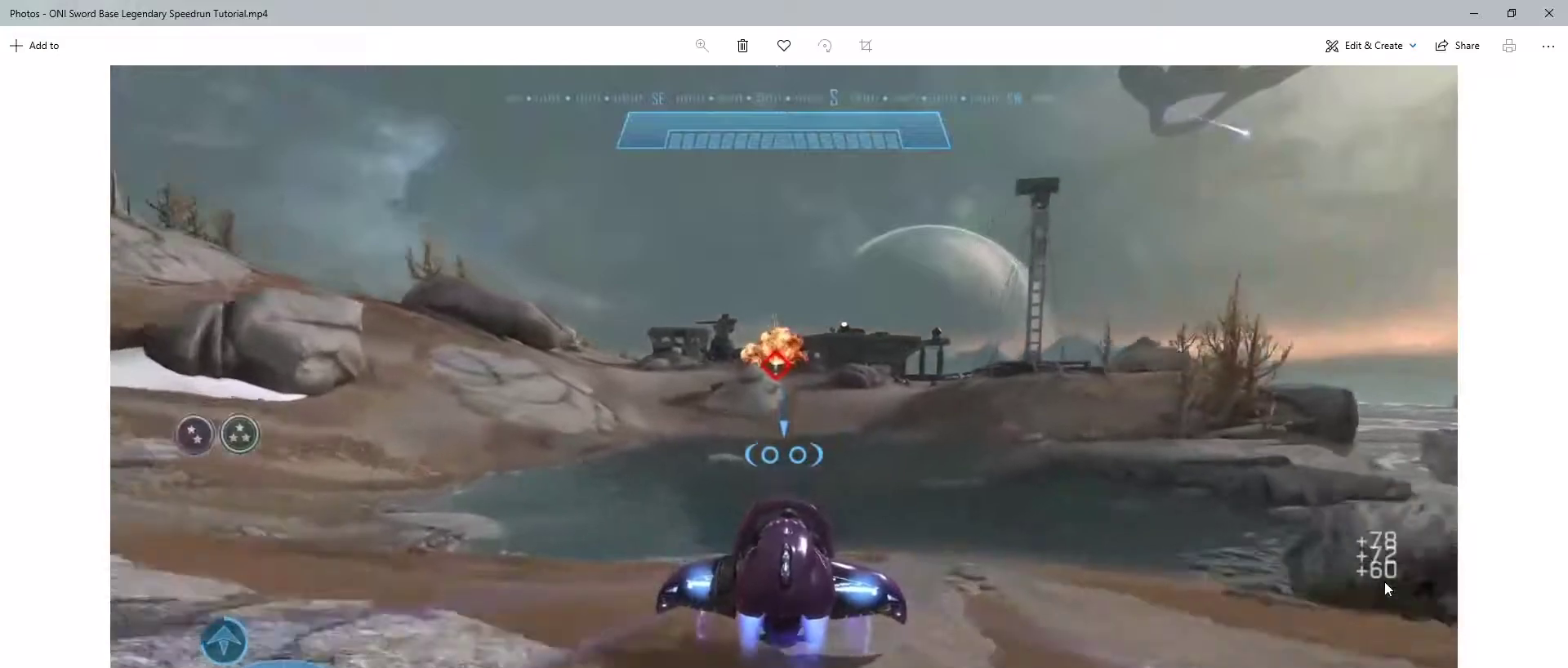
{"keys": ["w"], "mouse": ["right"], "events": []}
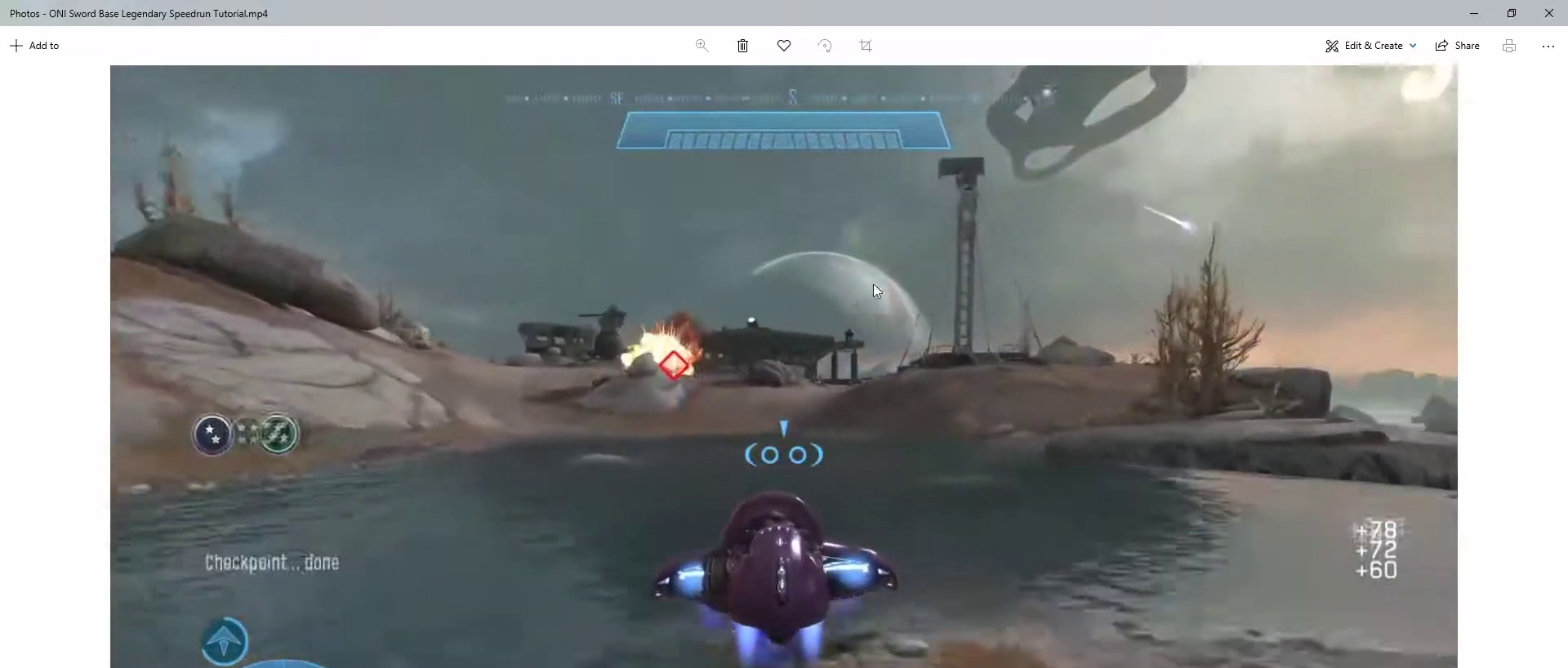
{"keys": ["w"], "mouse": ["right"], "events": []}
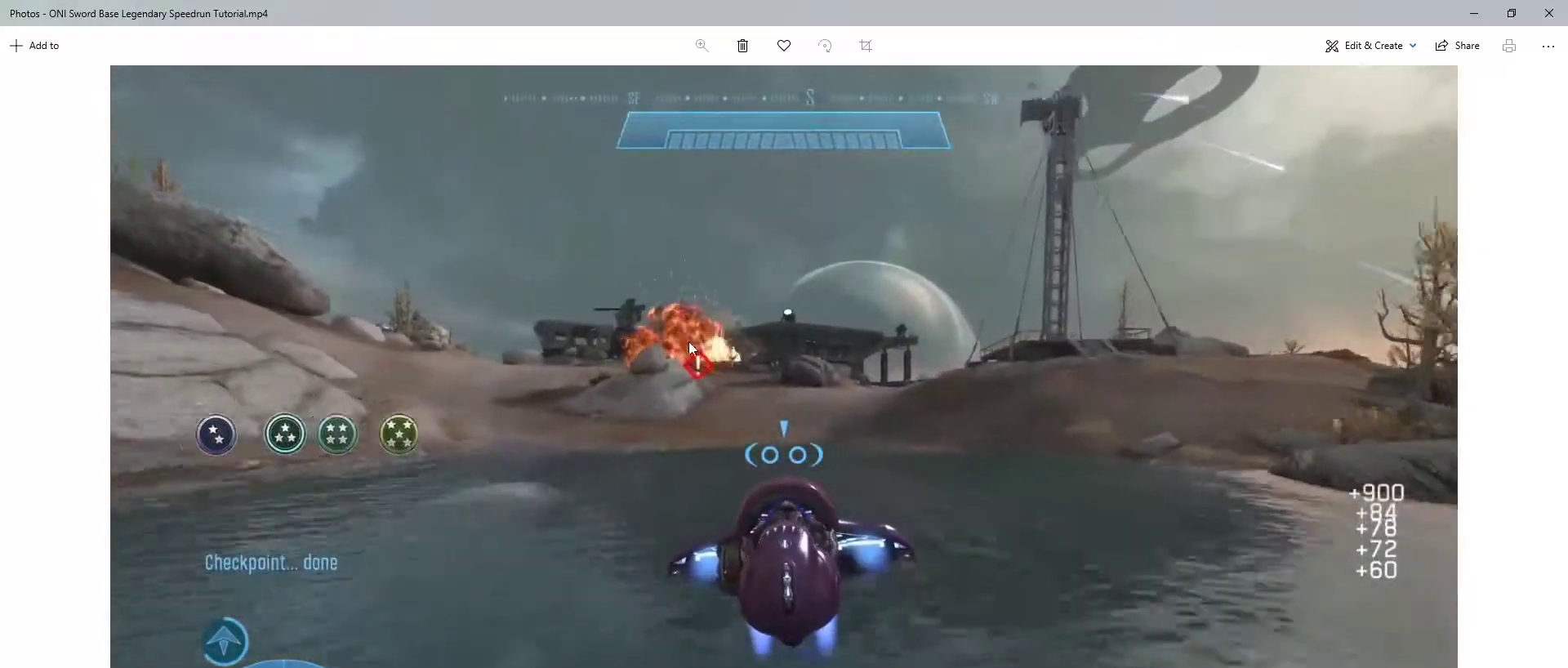
{"keys": ["w"], "mouse": ["right"], "events": []}
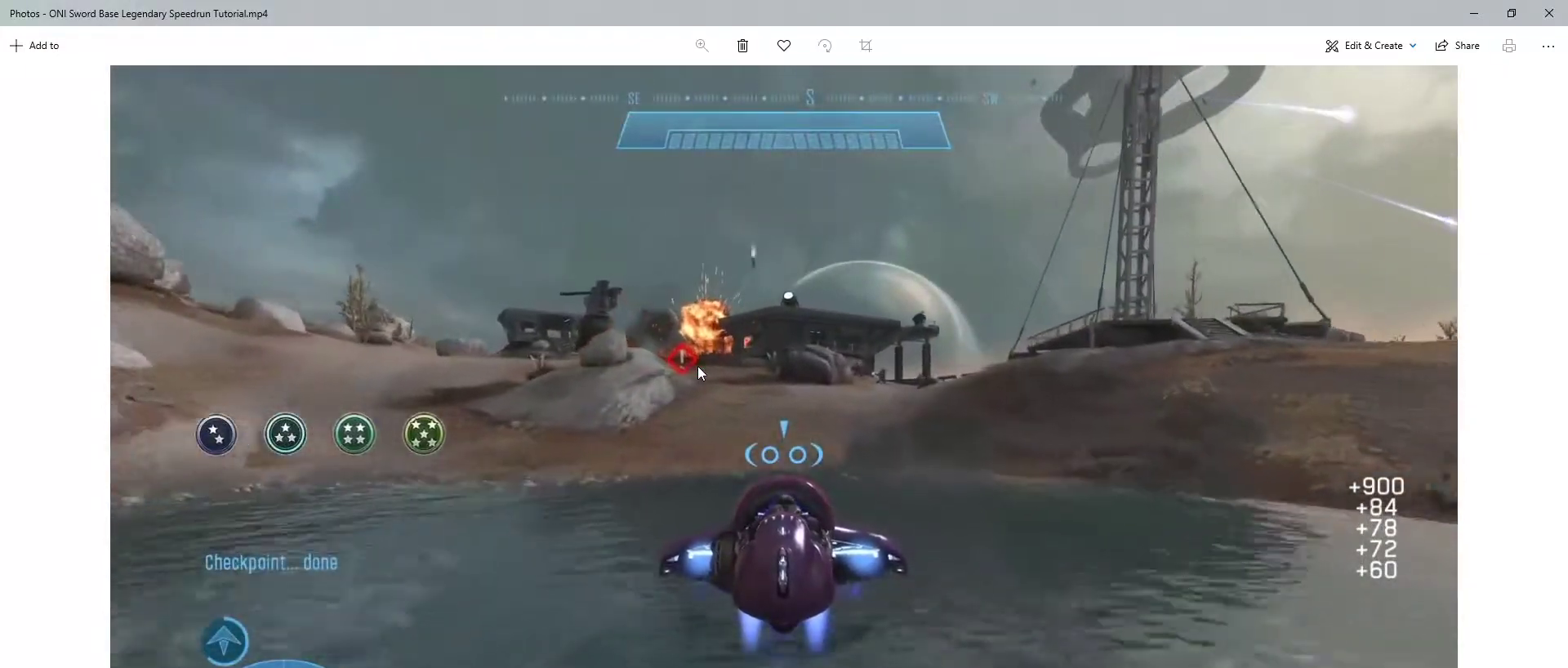
{"keys": ["w"], "mouse": ["right"], "events": []}
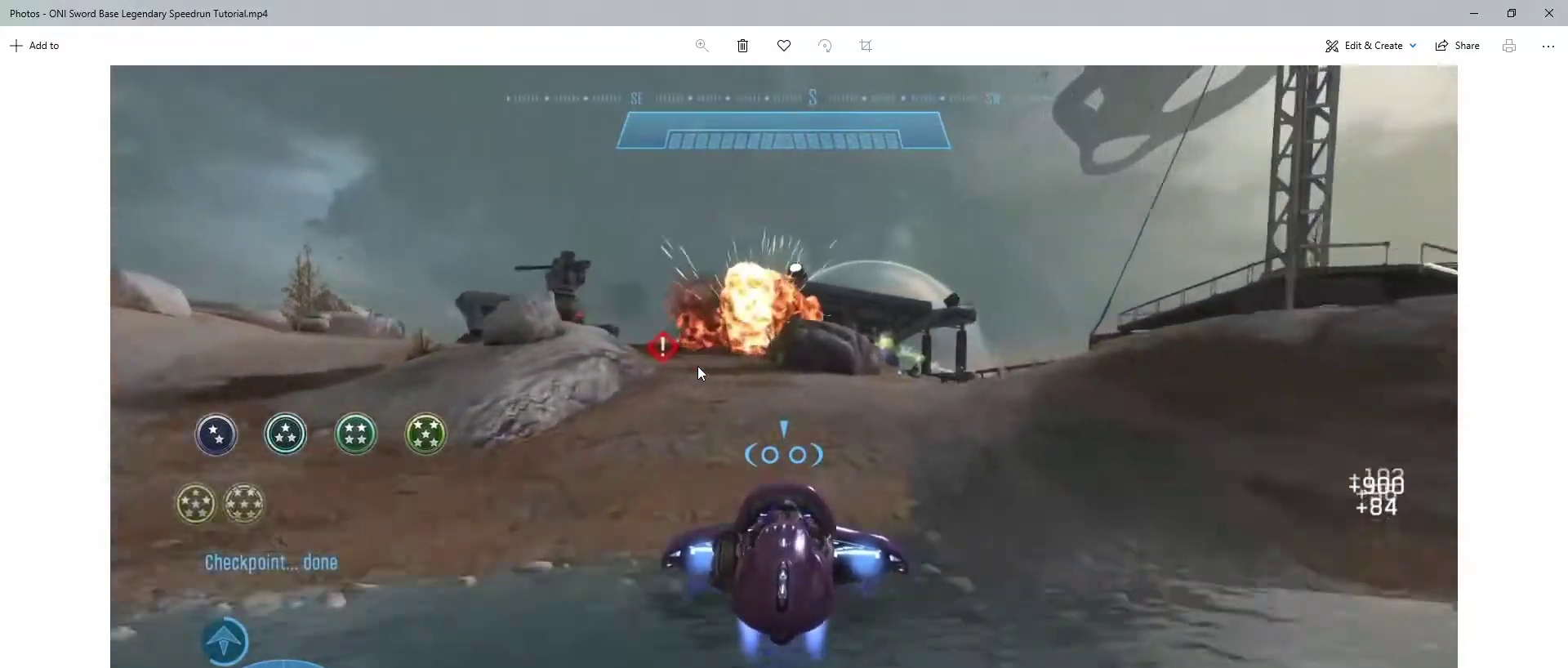
{"keys": ["w"], "mouse": ["right"], "events": []}
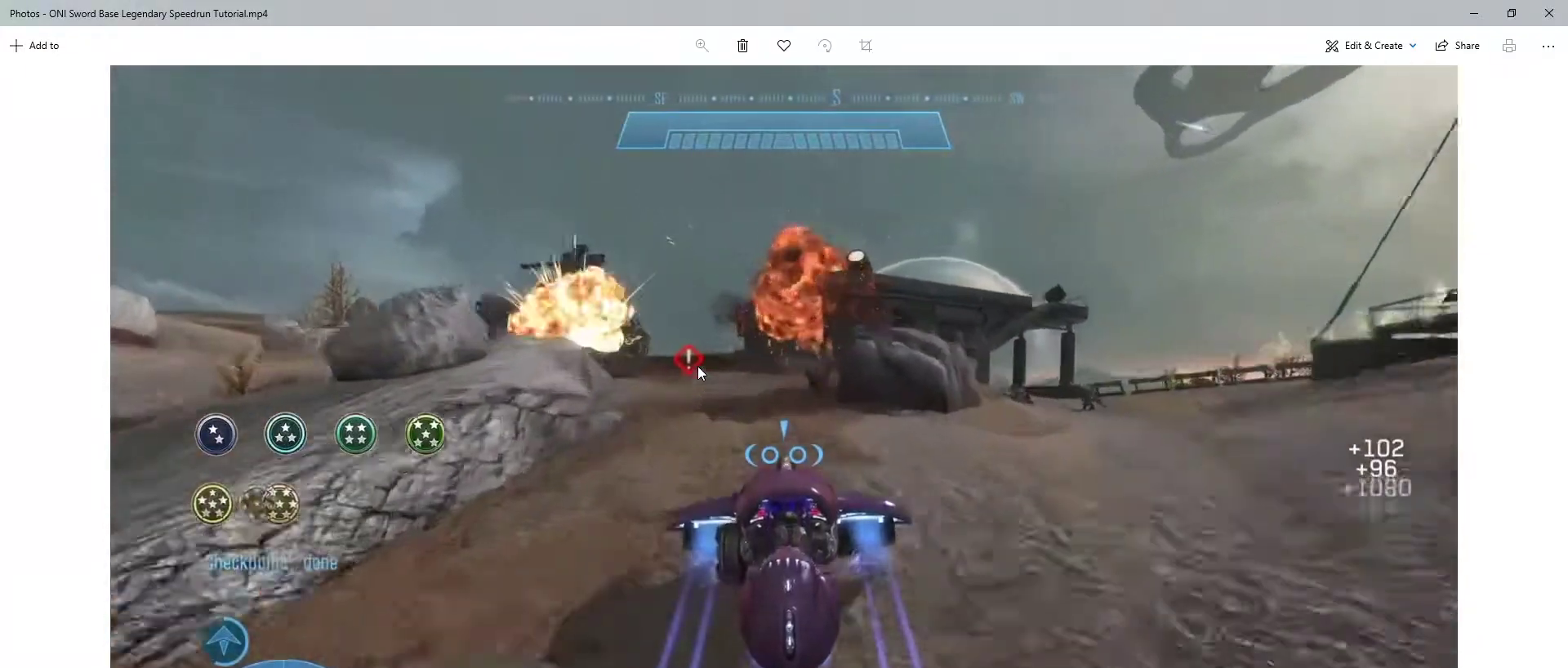
{"keys": ["w"], "mouse": [], "events": [[100, "mouse_right", "up"]]}
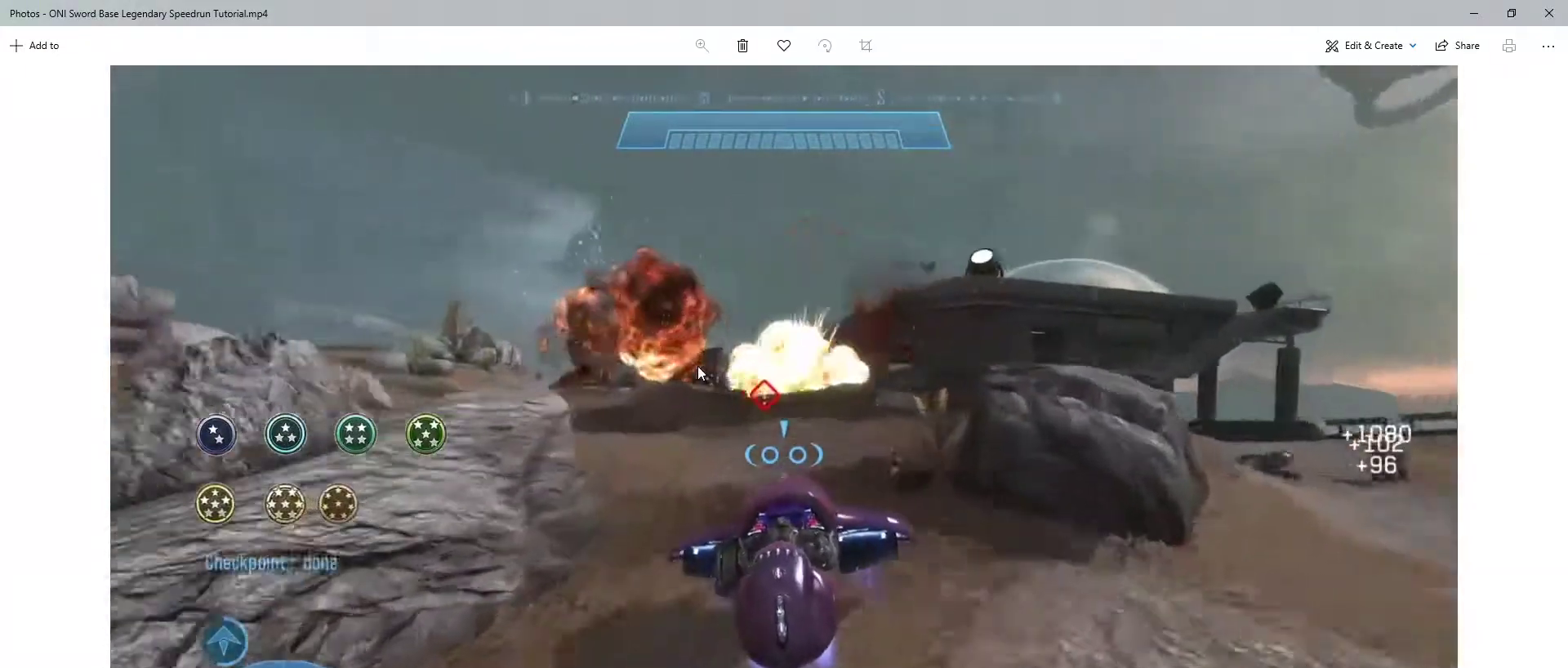
{"keys": ["w"], "mouse": ["right"], "events": [[433, "mouse_right", "down"]]}
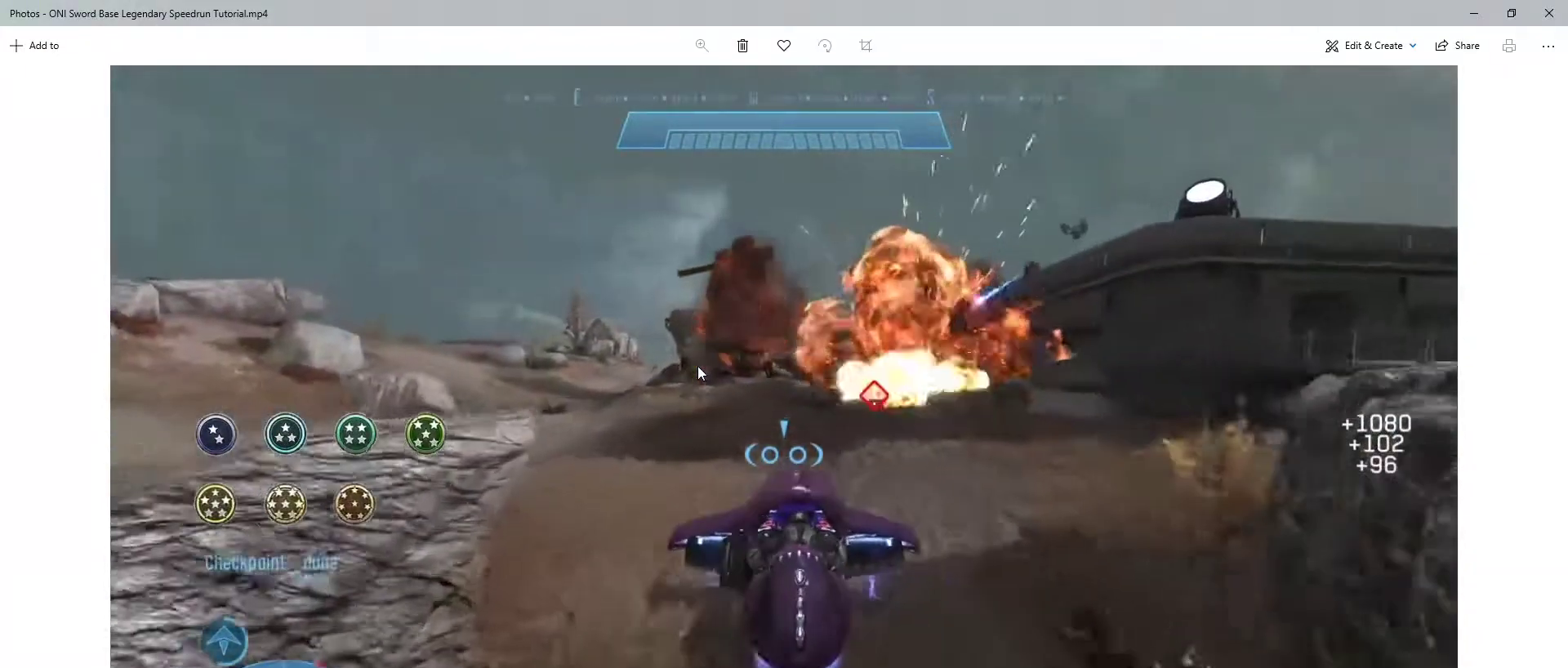
{"keys": ["w"], "mouse": ["right"], "events": []}
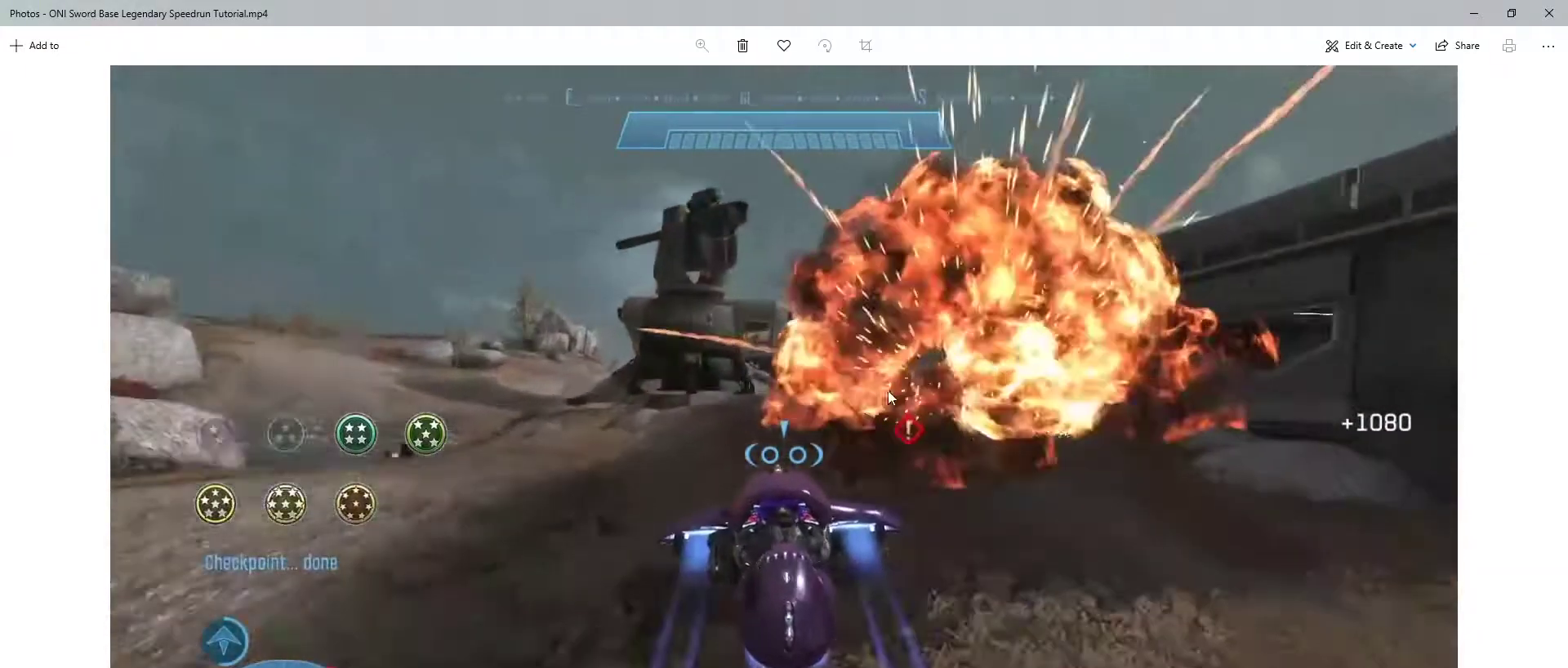
{"keys": ["e", "w"], "mouse": [], "events": [[367, "e", "down"], [367, "mouse_right", "up"]]}
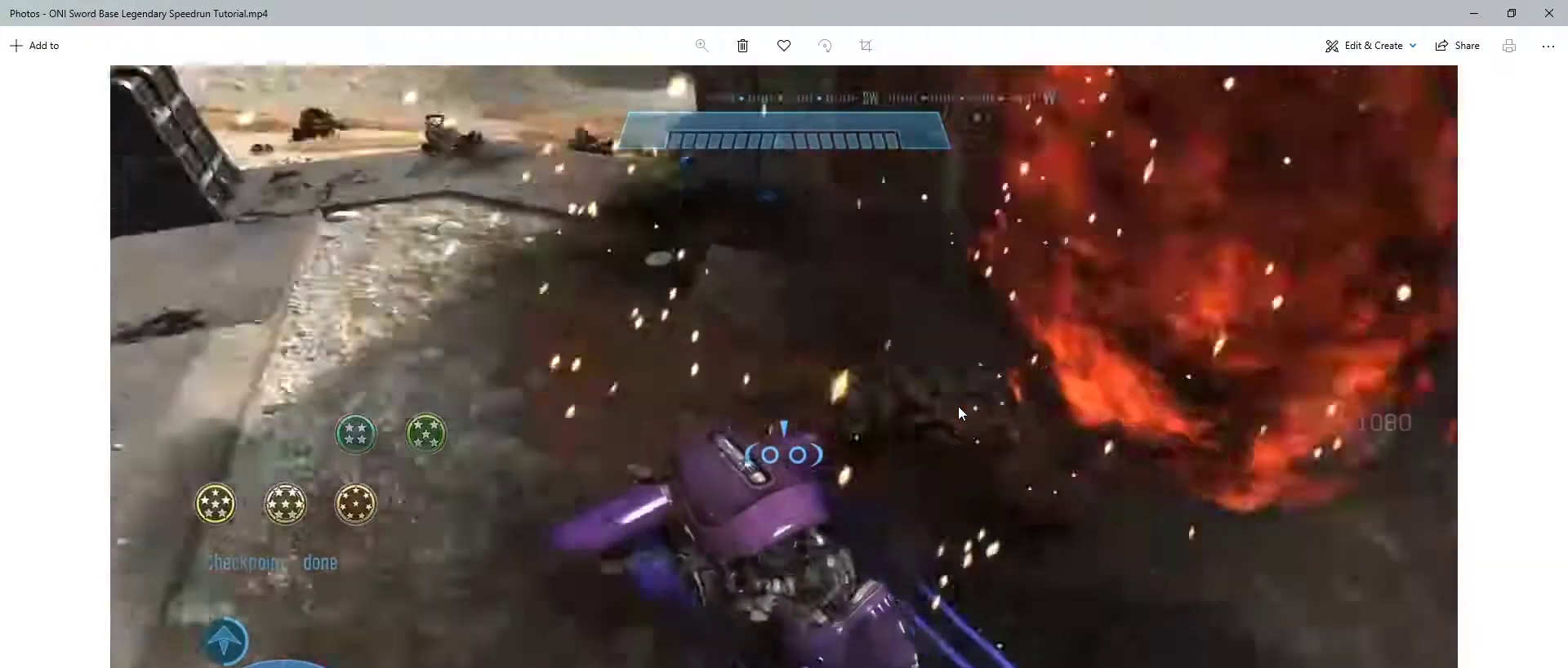
{"keys": ["w"], "mouse": [], "events": [[367, "e", "up"]]}
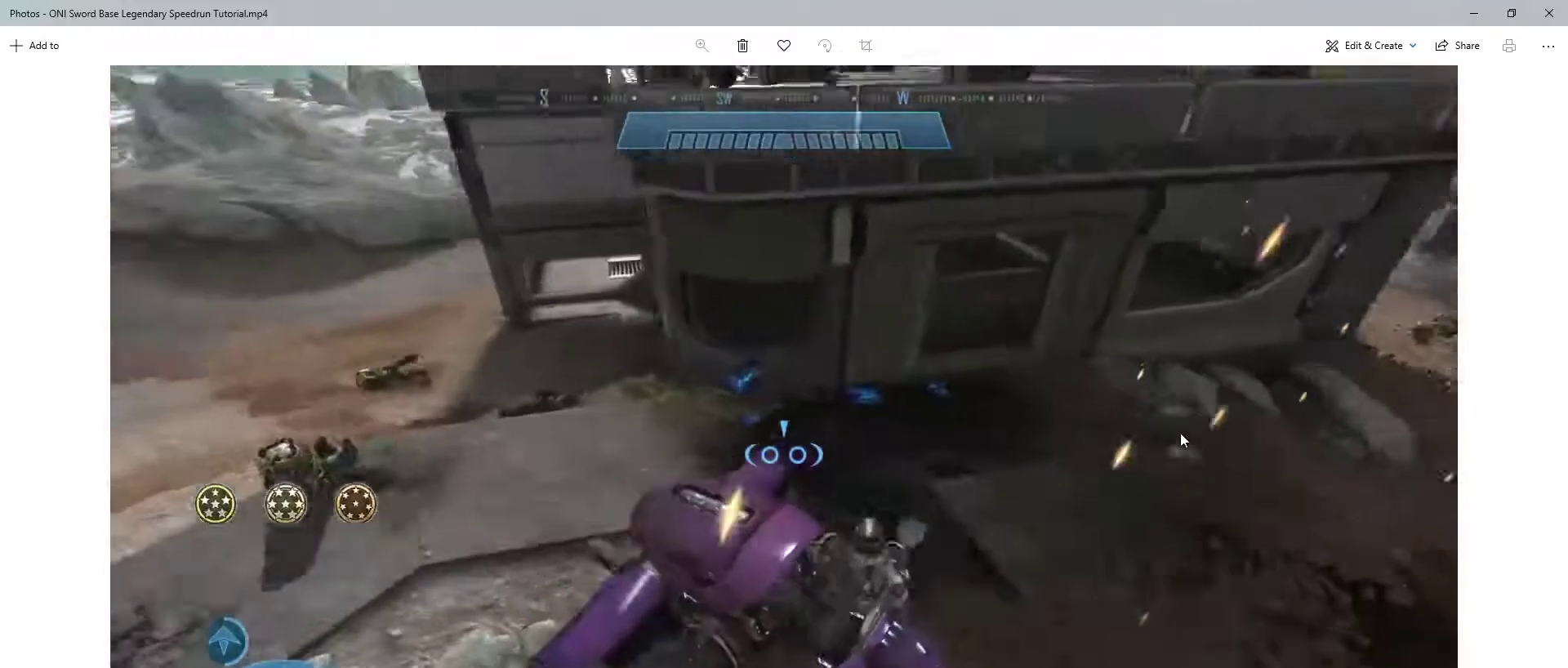
{"keys": [], "mouse": [], "events": [[367, "w", "up"]]}